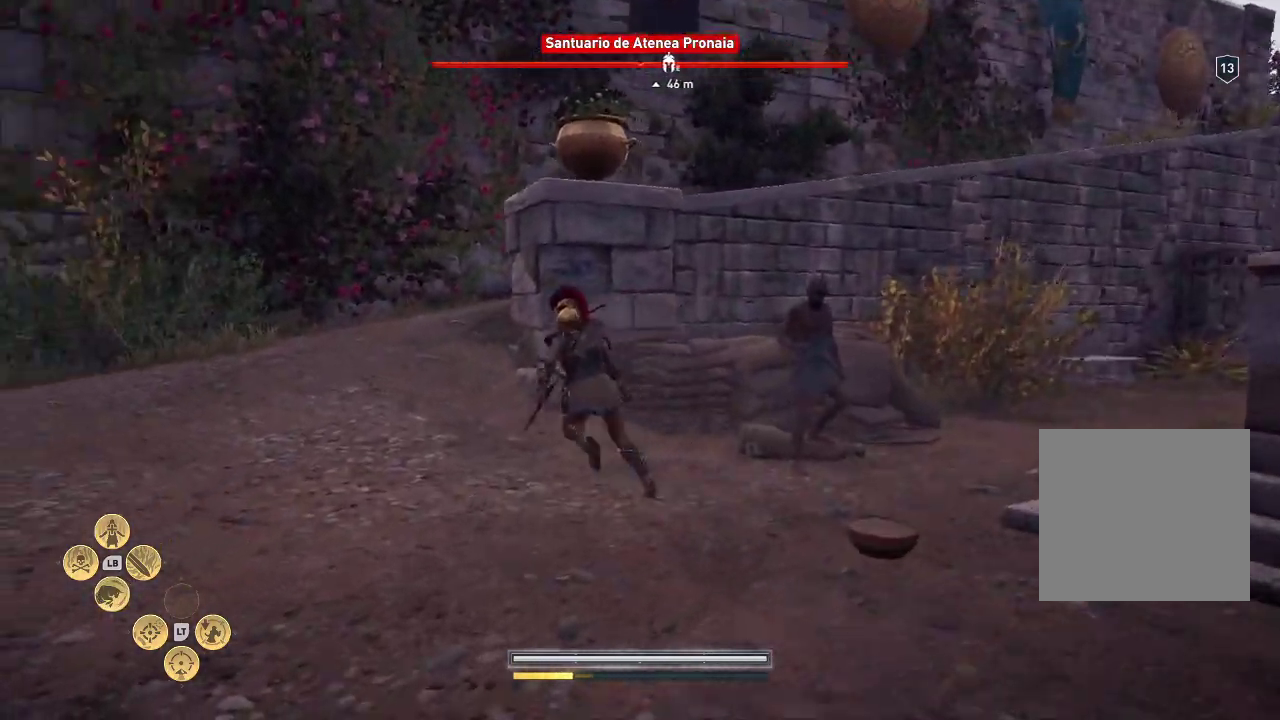
Gameplay with a controller (Xbox layout); each line is a JSON object with the inputs held at the frame after it. "events" lists button and stick changes between this image and that frame as [ms after this image, input, new state], when the widget could be followed in between. Not read: L3 R3.
{"buttons": [], "left_stick": "up-left", "right_stick": "right", "events": [[100, "right_stick", "center"], [367, "right_stick", "right"]]}
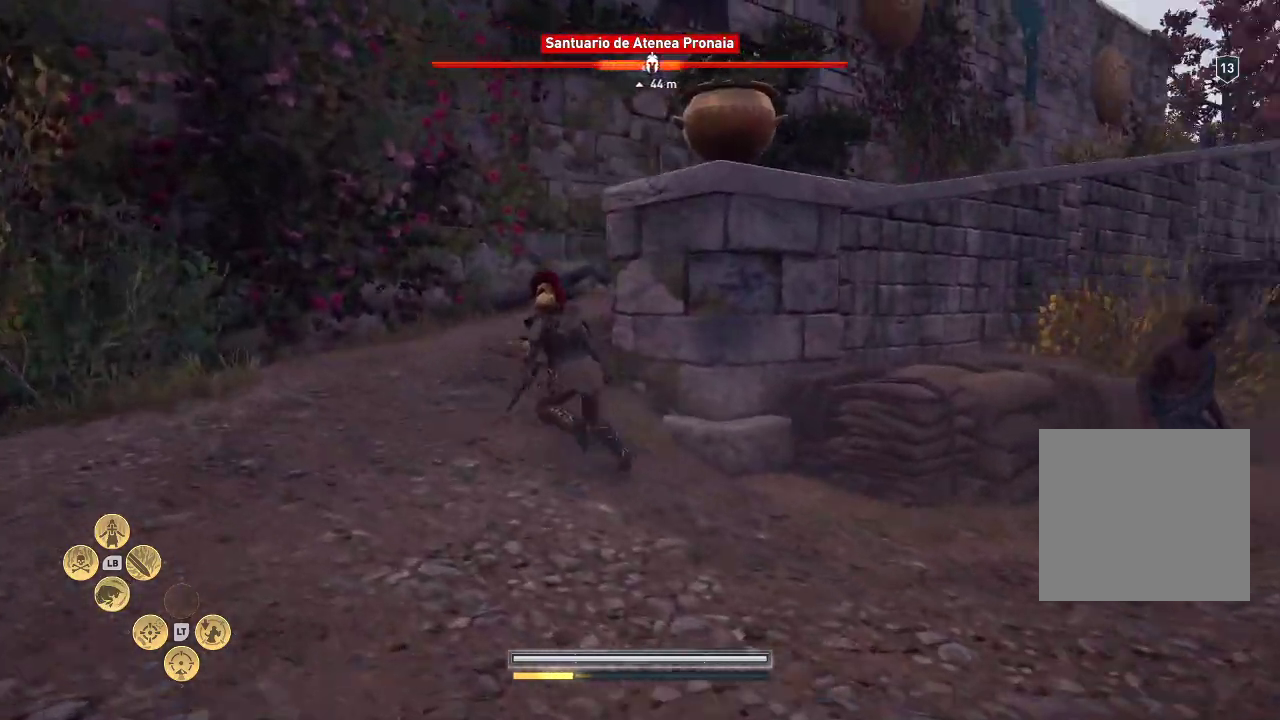
{"buttons": [], "left_stick": "up-left", "right_stick": "right", "events": []}
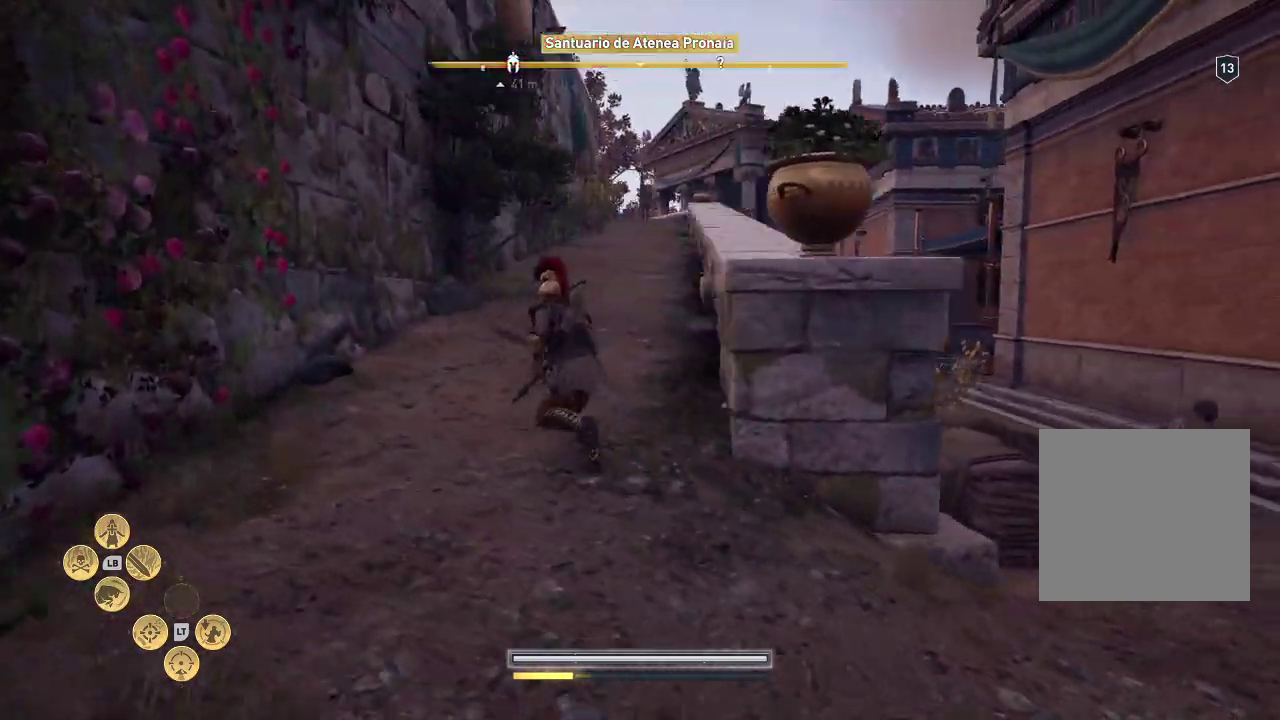
{"buttons": [], "left_stick": "up-left", "right_stick": "right", "events": []}
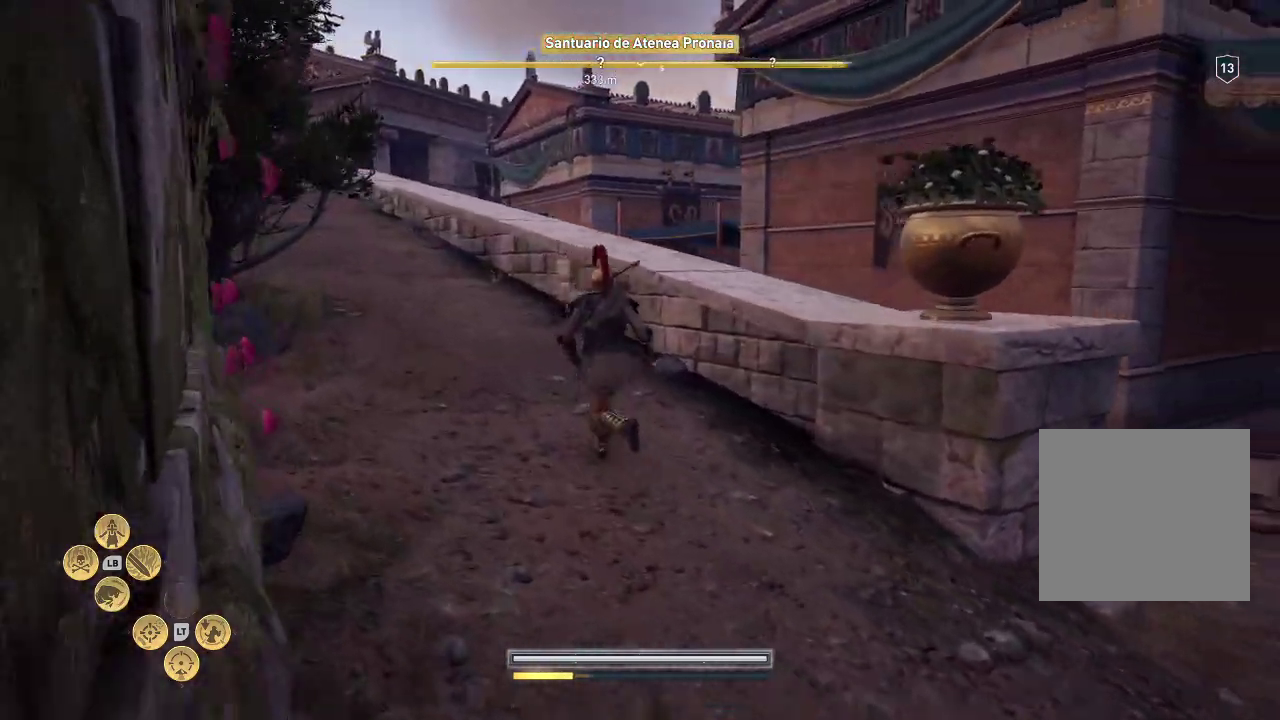
{"buttons": [], "left_stick": "up-left", "right_stick": "right", "events": []}
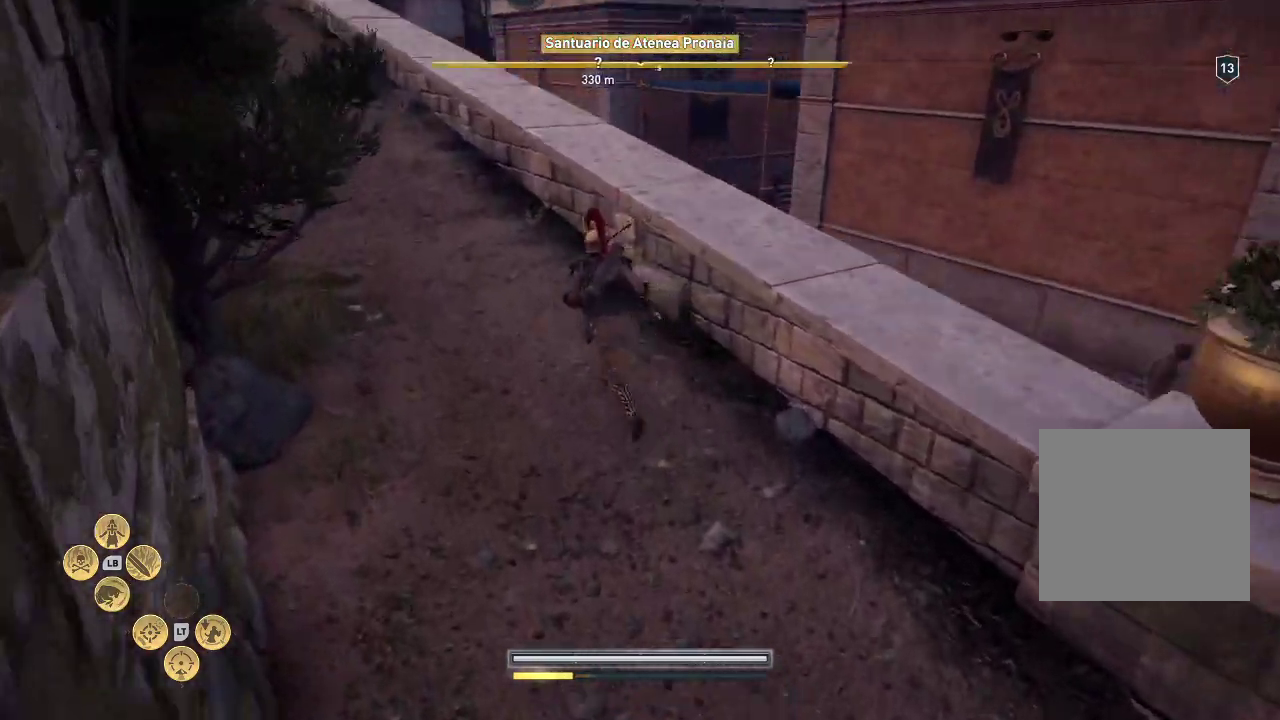
{"buttons": [], "left_stick": "up-left", "right_stick": "center", "events": [[267, "right_stick", "down-left"], [367, "right_stick", "center"]]}
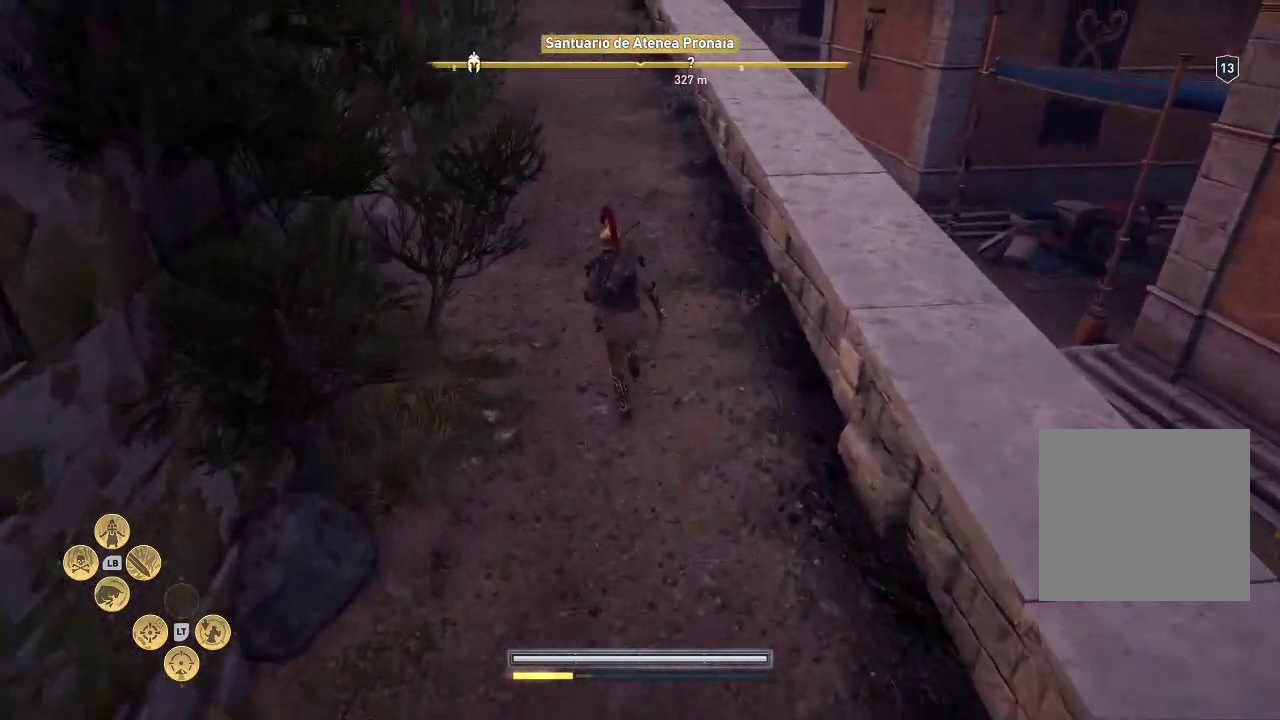
{"buttons": [], "left_stick": "up", "right_stick": "center", "events": [[100, "right_stick", "up"], [467, "left_stick", "up"], [467, "right_stick", "center"]]}
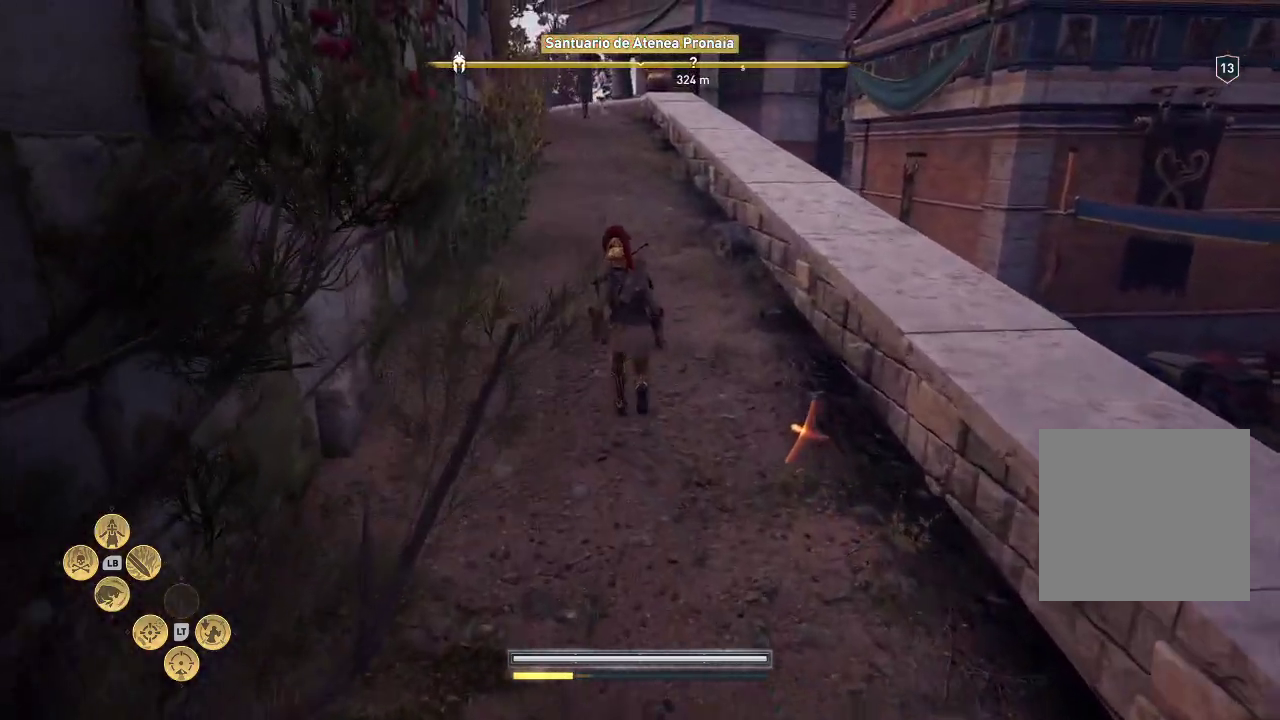
{"buttons": [], "left_stick": "up", "right_stick": "center", "events": []}
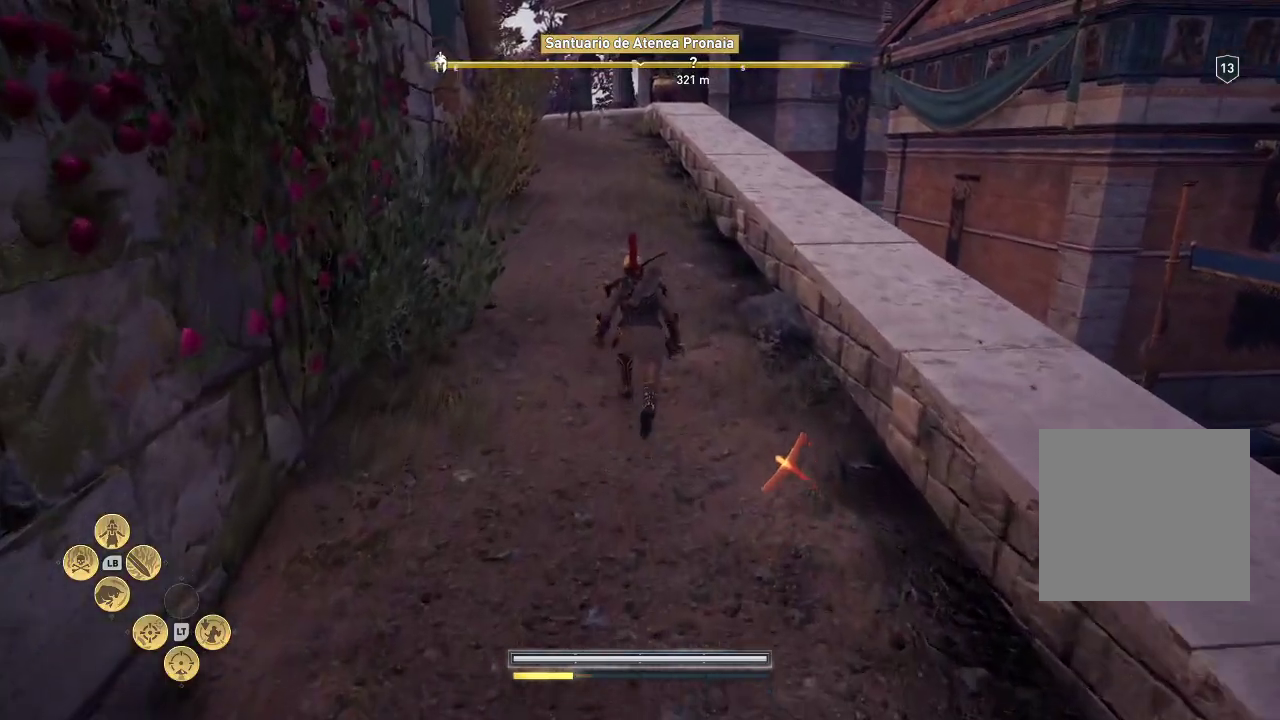
{"buttons": ["A"], "left_stick": "up", "right_stick": "center", "events": [[100, "A", "down"]]}
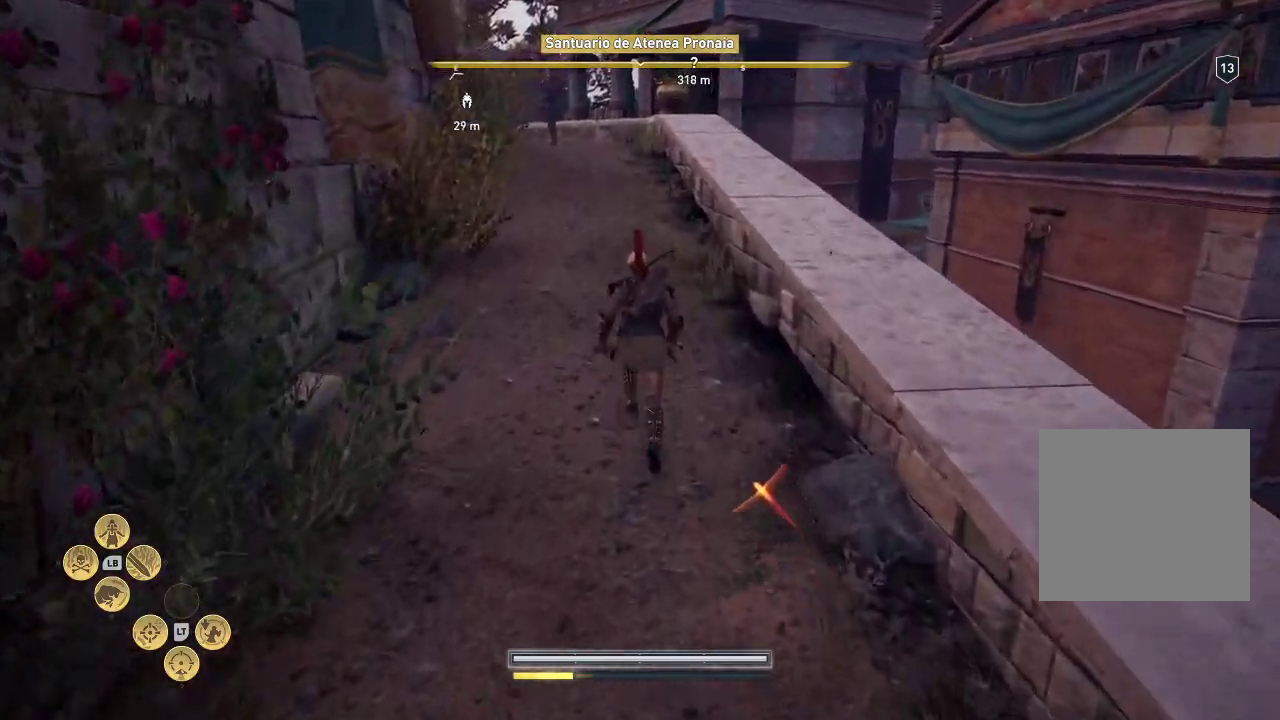
{"buttons": ["A"], "left_stick": "up", "right_stick": "center", "events": []}
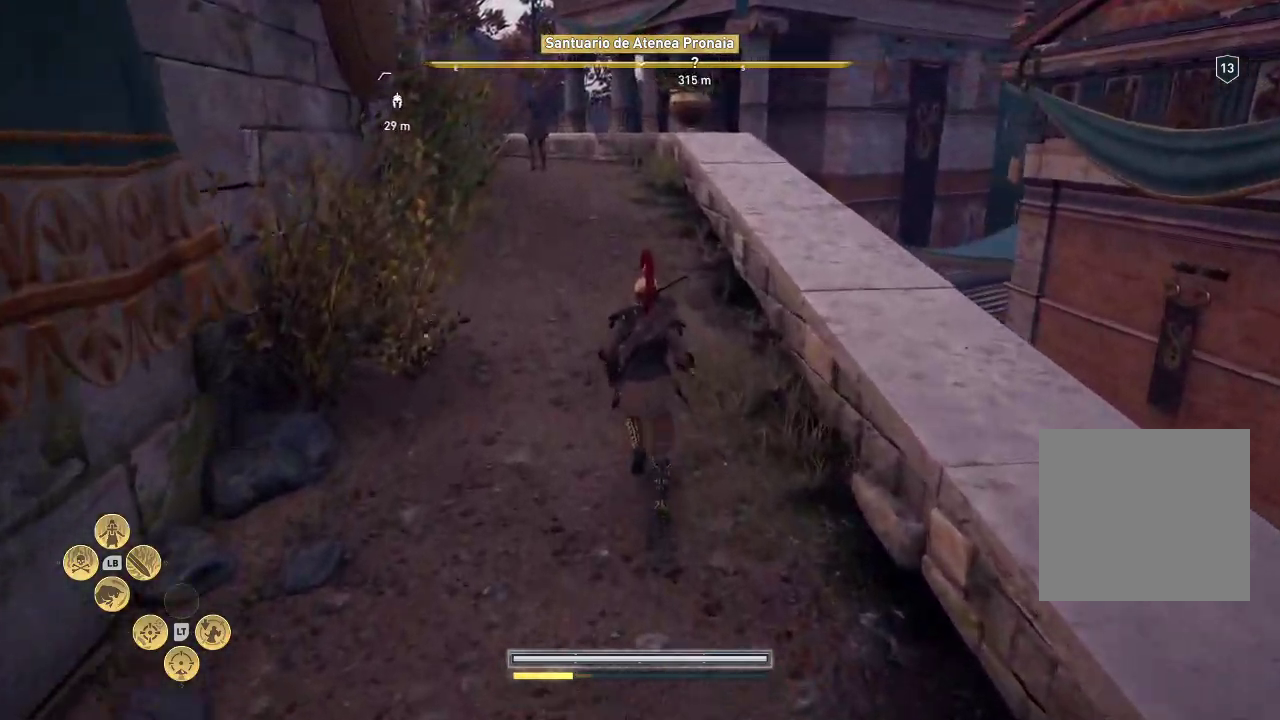
{"buttons": ["A"], "left_stick": "up", "right_stick": "center", "events": []}
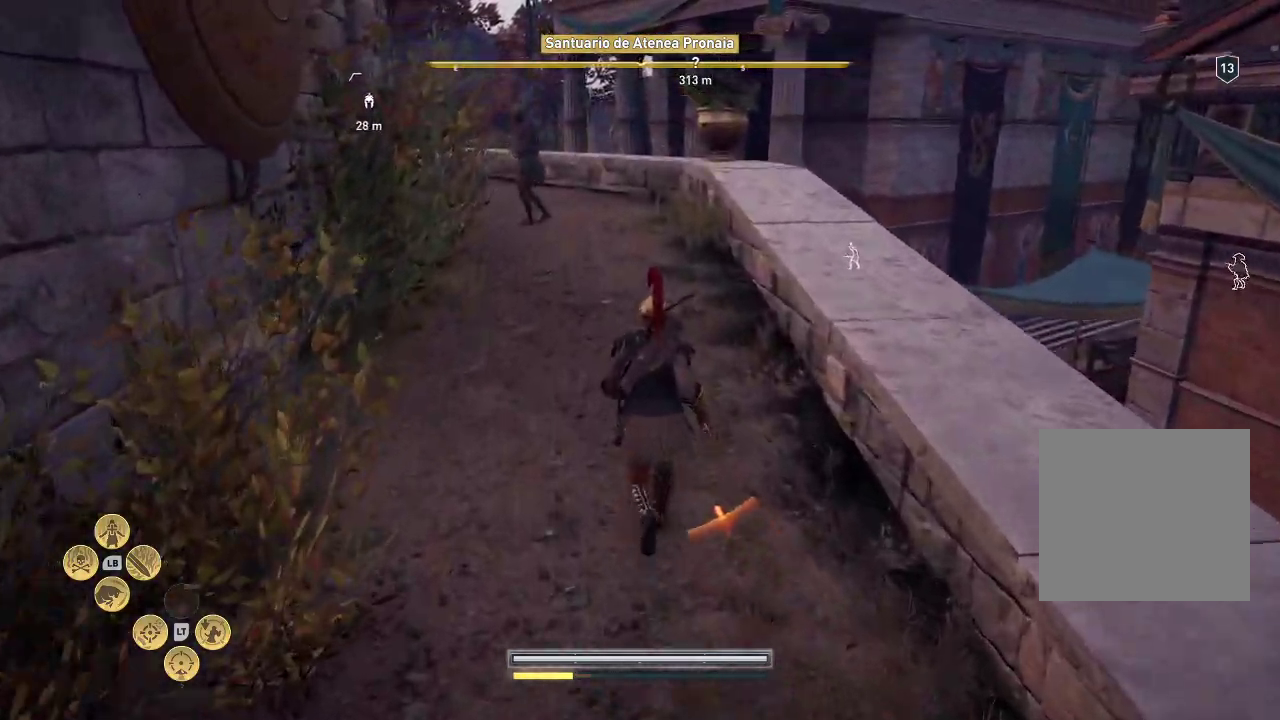
{"buttons": ["A"], "left_stick": "up", "right_stick": "center", "events": []}
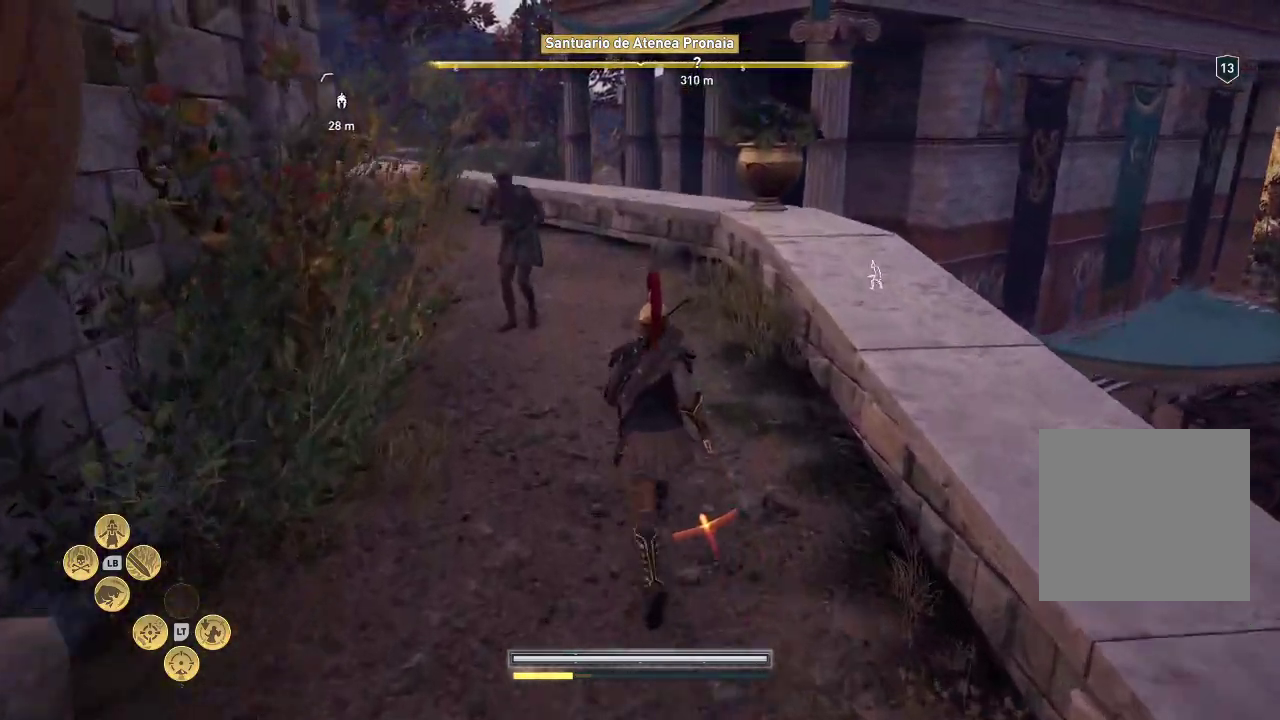
{"buttons": ["A"], "left_stick": "up", "right_stick": "center", "events": []}
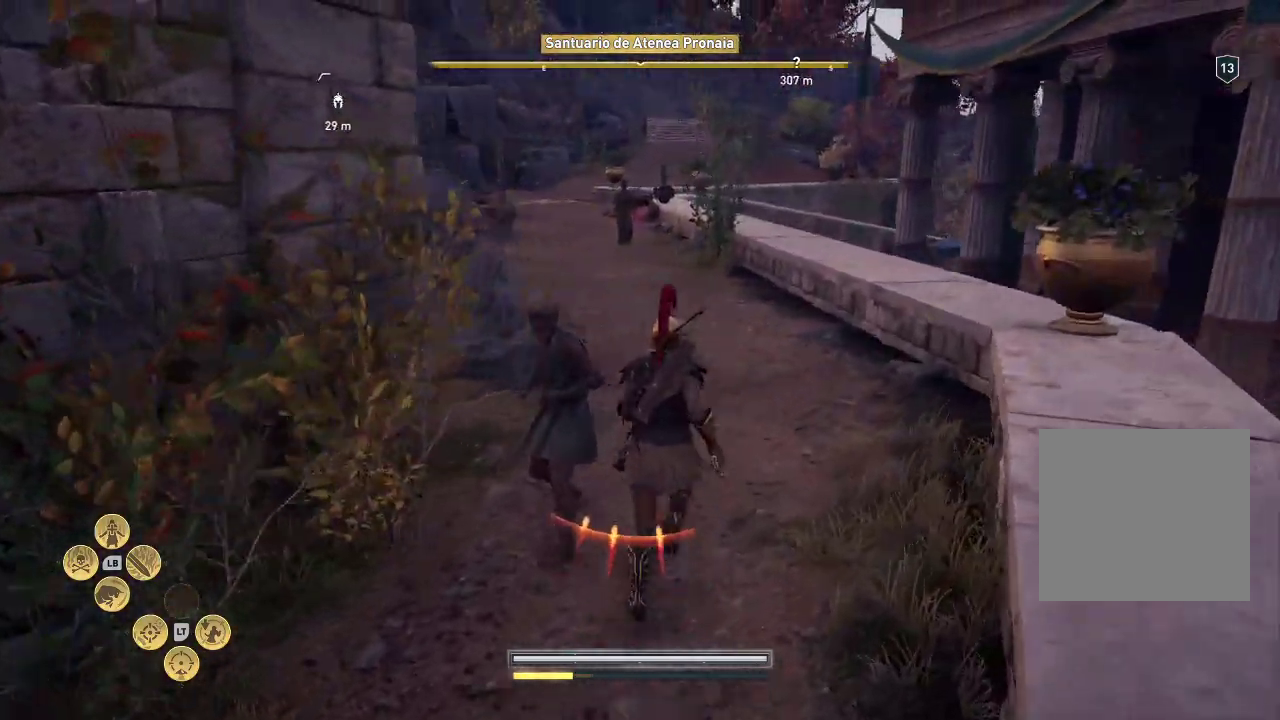
{"buttons": [], "left_stick": "up", "right_stick": "up-left", "events": [[383, "A", "up"], [383, "right_stick", "left"], [433, "right_stick", "up-left"]]}
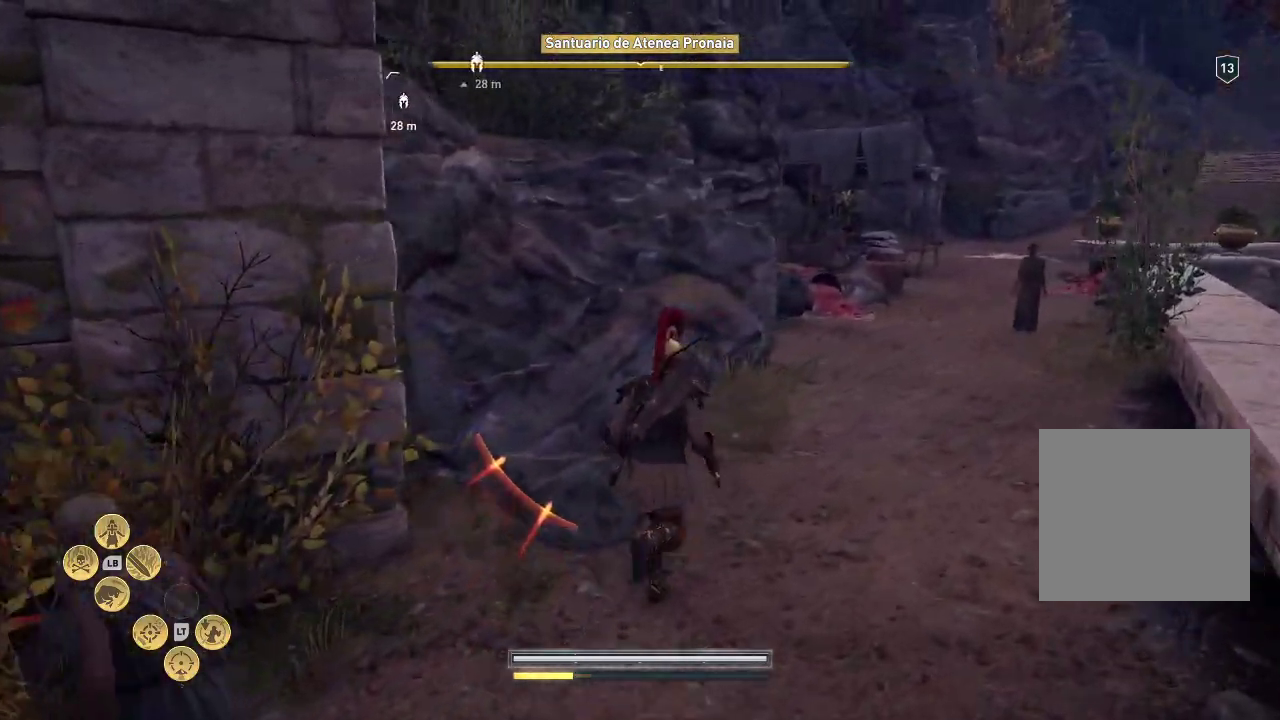
{"buttons": [], "left_stick": "up-right", "right_stick": "up-left", "events": [[283, "left_stick", "up-right"]]}
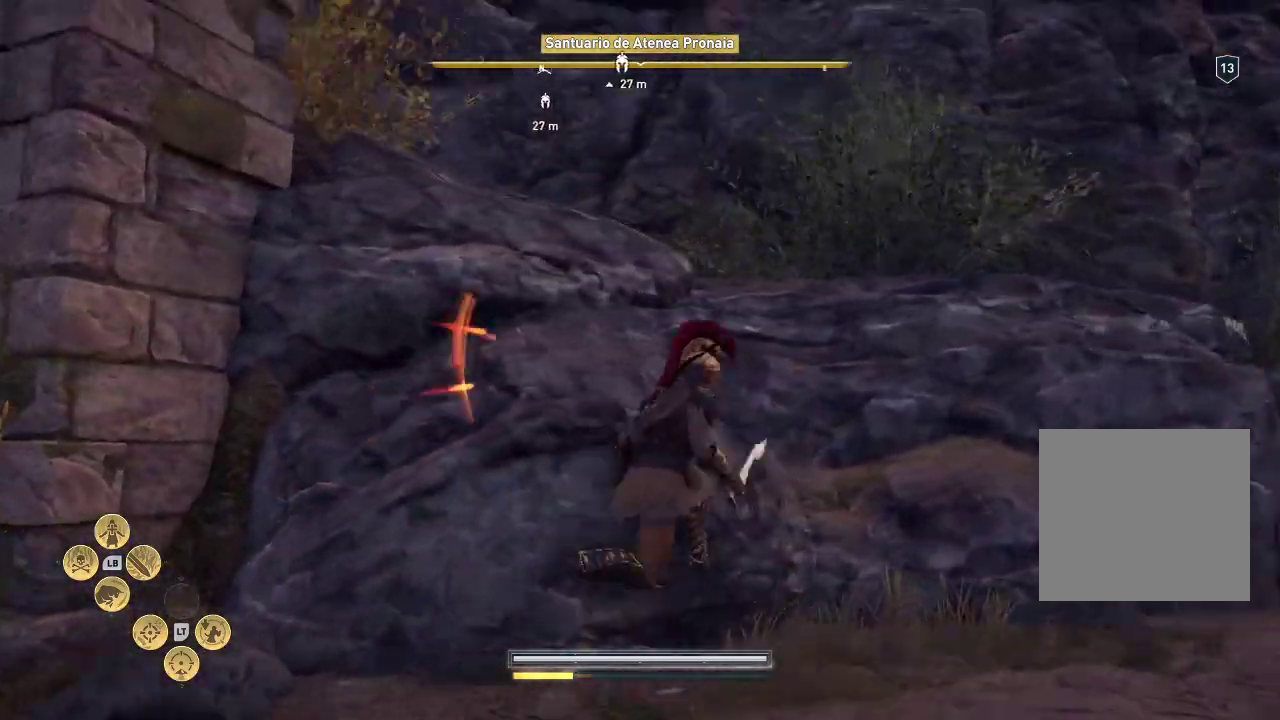
{"buttons": [], "left_stick": "up", "right_stick": "left", "events": [[150, "left_stick", "up"], [267, "right_stick", "left"]]}
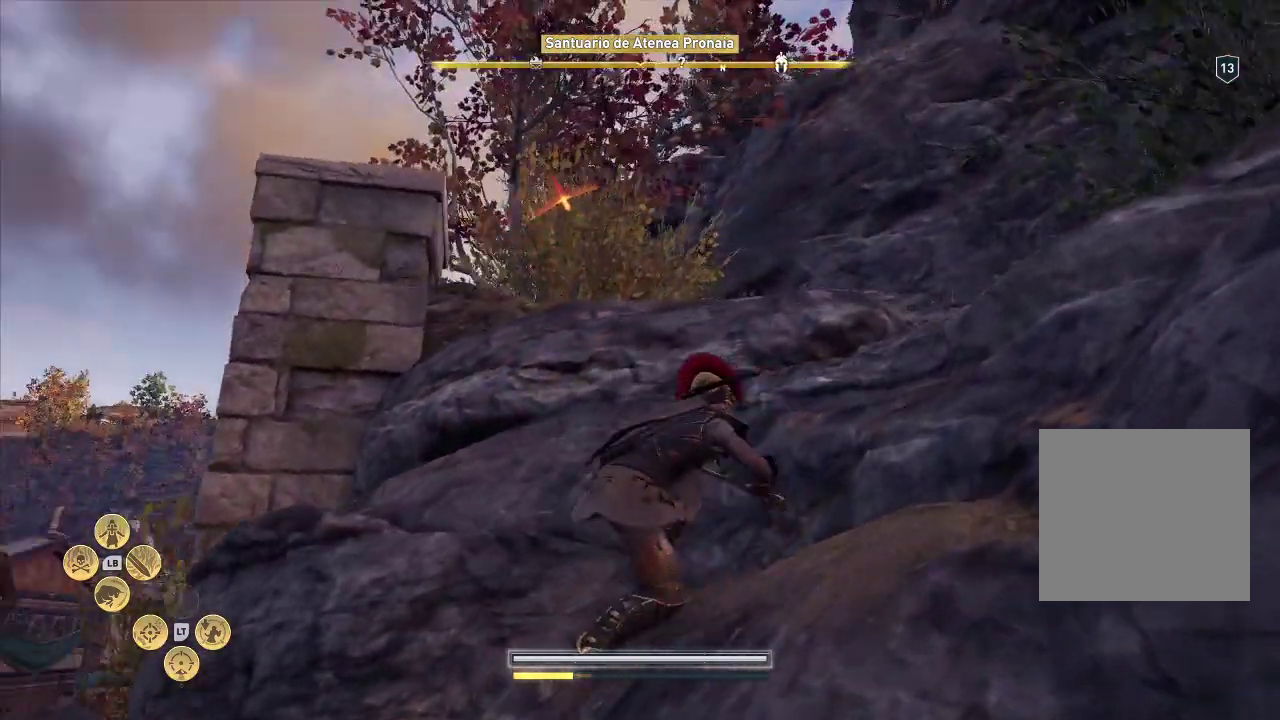
{"buttons": ["A"], "left_stick": "up", "right_stick": "center", "events": [[33, "right_stick", "center"], [183, "A", "down"]]}
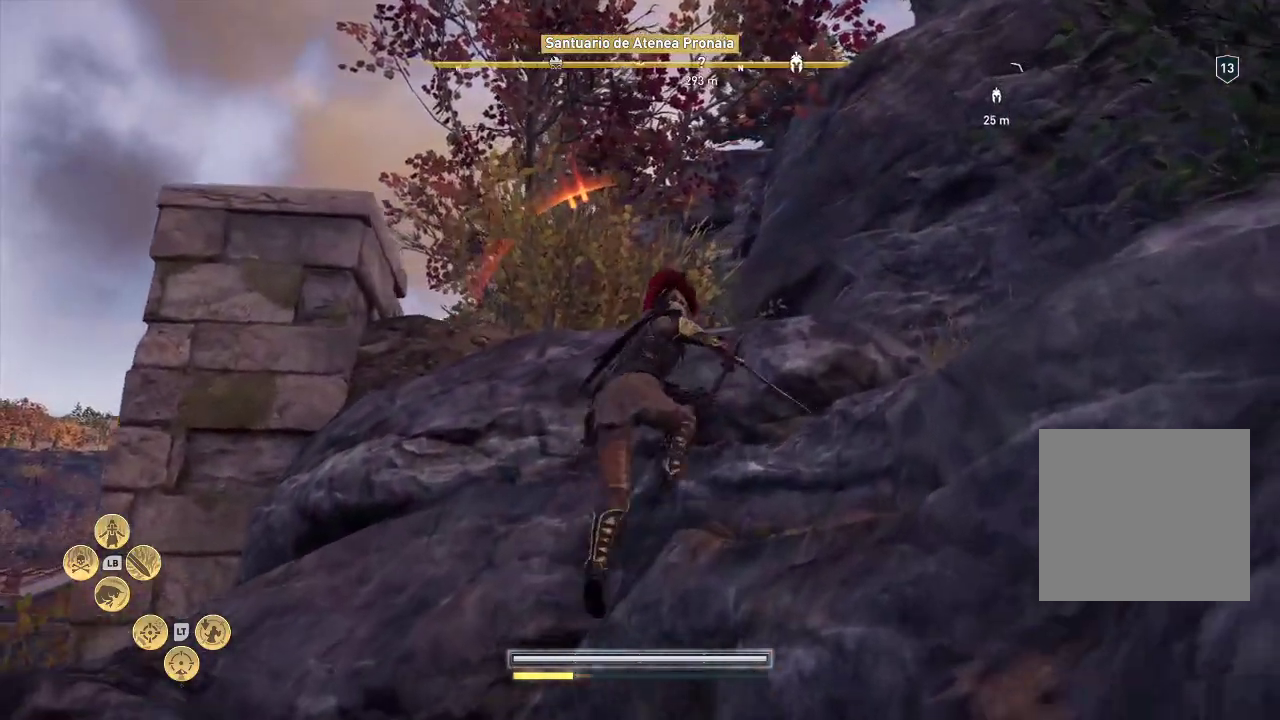
{"buttons": [], "left_stick": "up", "right_stick": "center", "events": [[300, "A", "up"]]}
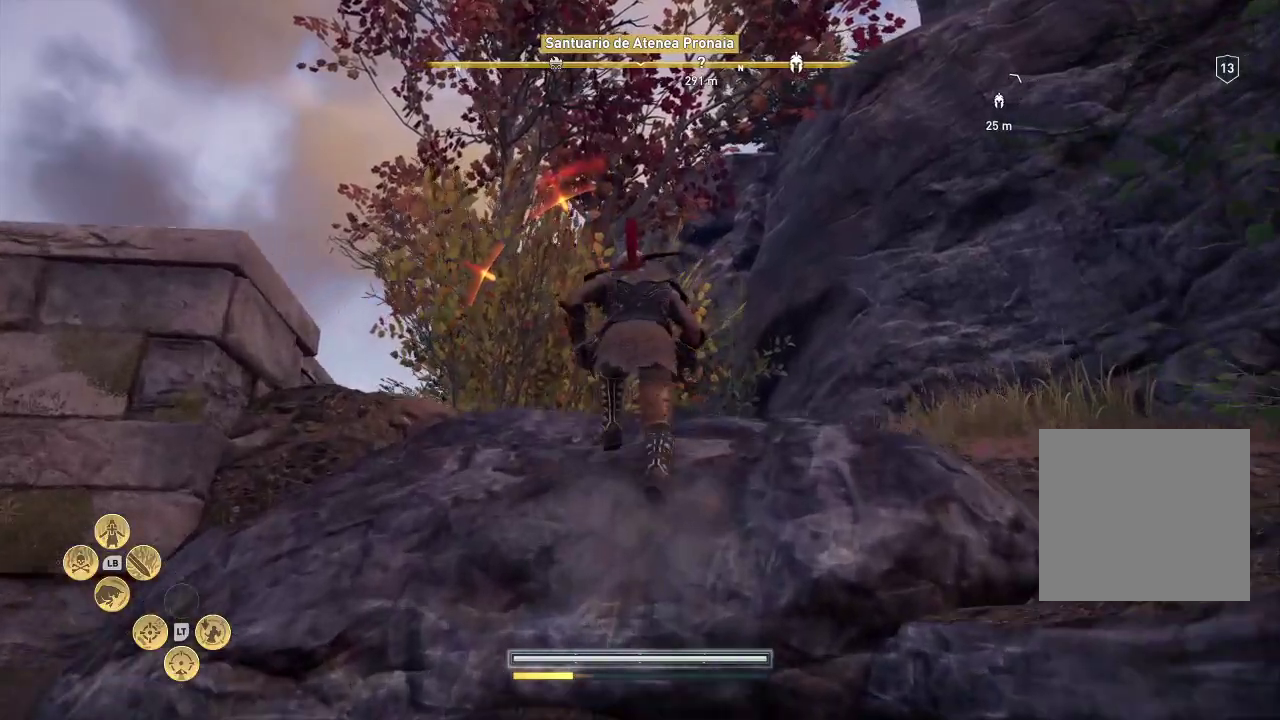
{"buttons": [], "left_stick": "up", "right_stick": "down", "events": [[250, "right_stick", "down"]]}
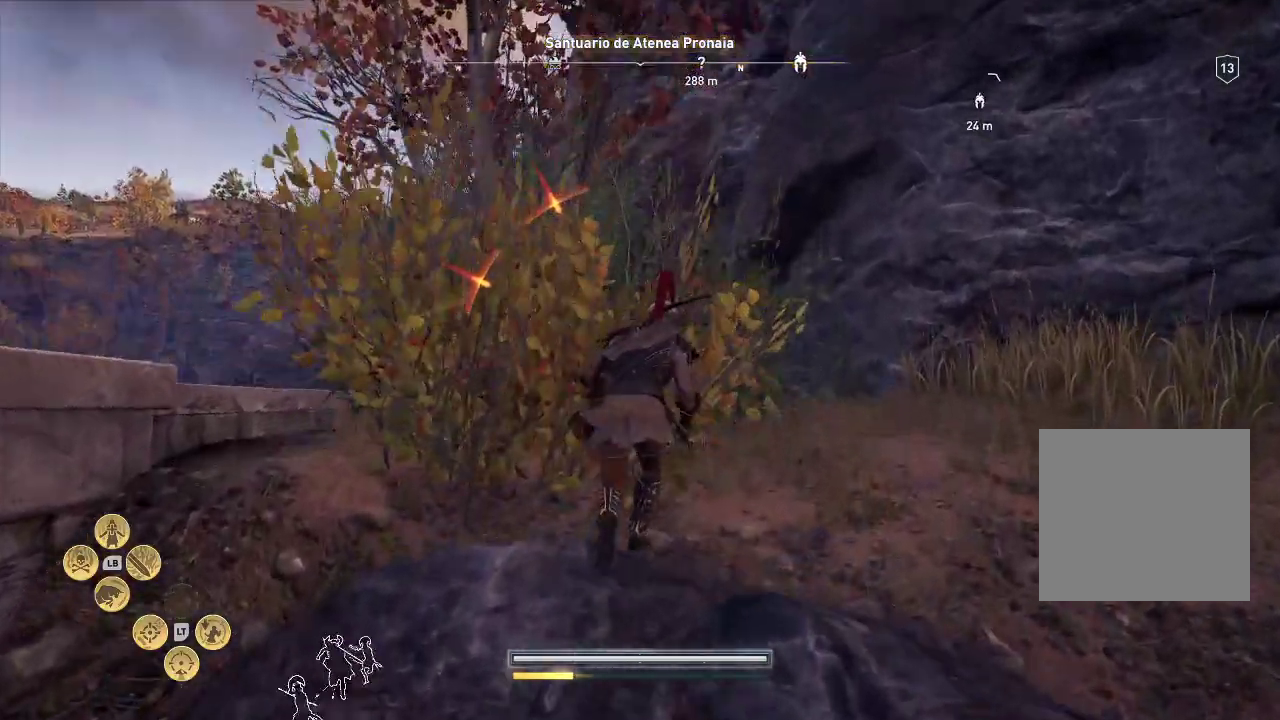
{"buttons": [], "left_stick": "up", "right_stick": "down-left", "events": [[167, "right_stick", "down-left"]]}
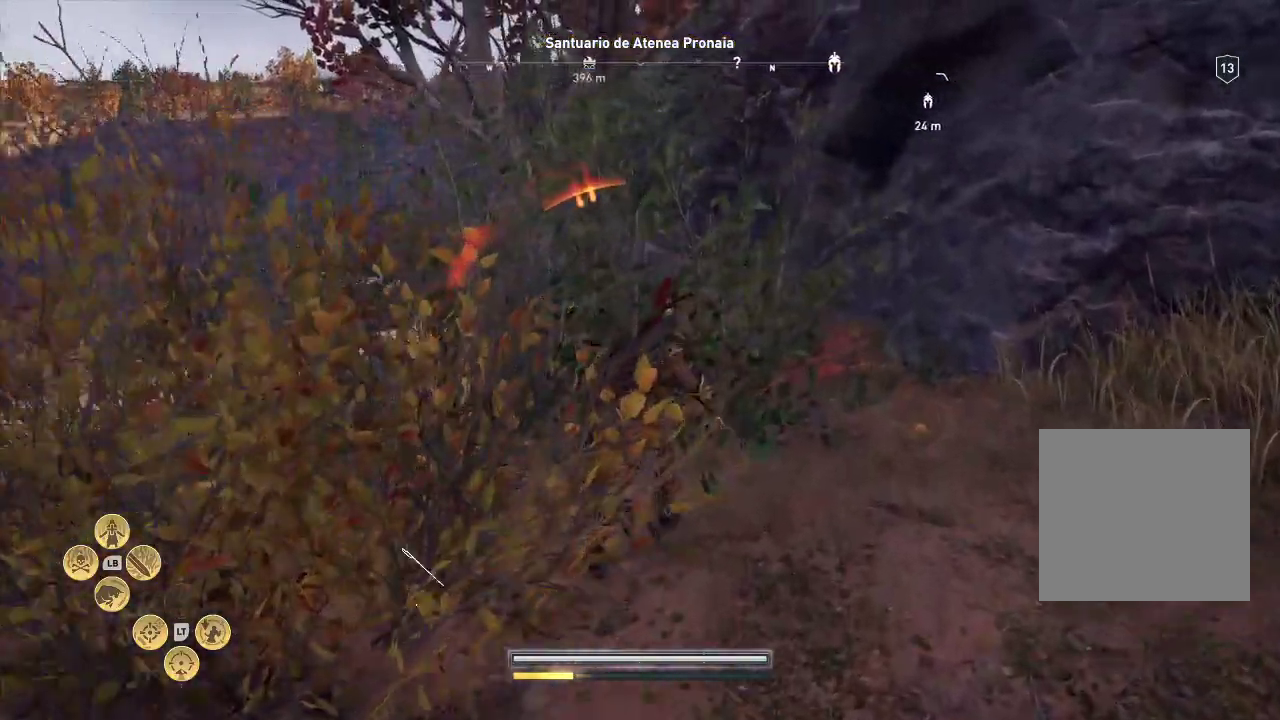
{"buttons": [], "left_stick": "up", "right_stick": "center", "events": [[317, "right_stick", "center"]]}
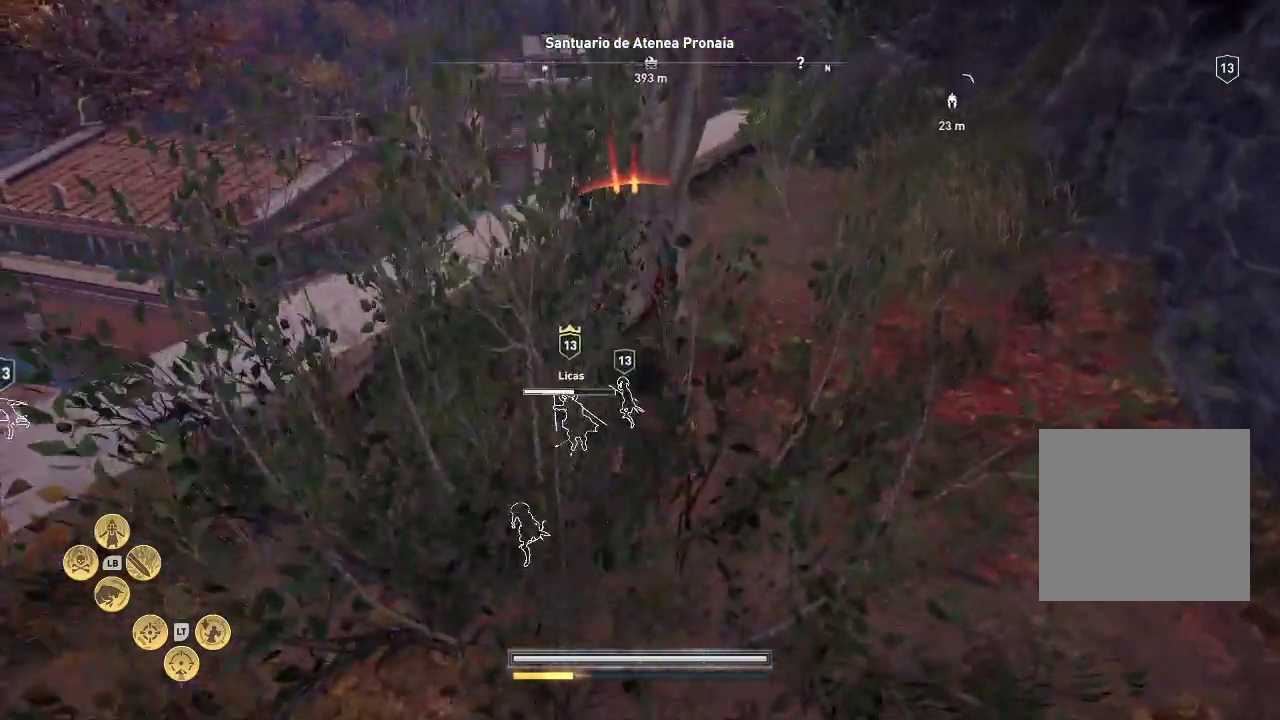
{"buttons": [], "left_stick": "up", "right_stick": "up-right", "events": [[250, "right_stick", "up-right"]]}
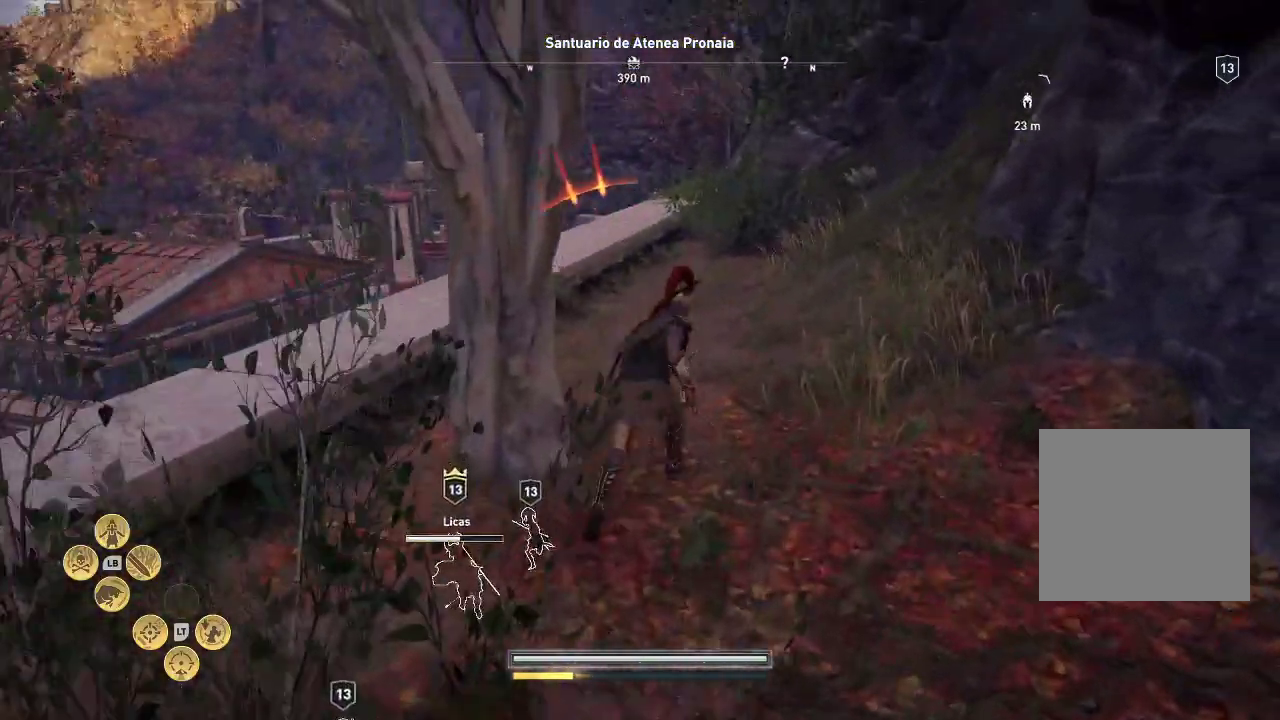
{"buttons": [], "left_stick": "up", "right_stick": "center", "events": [[483, "right_stick", "center"]]}
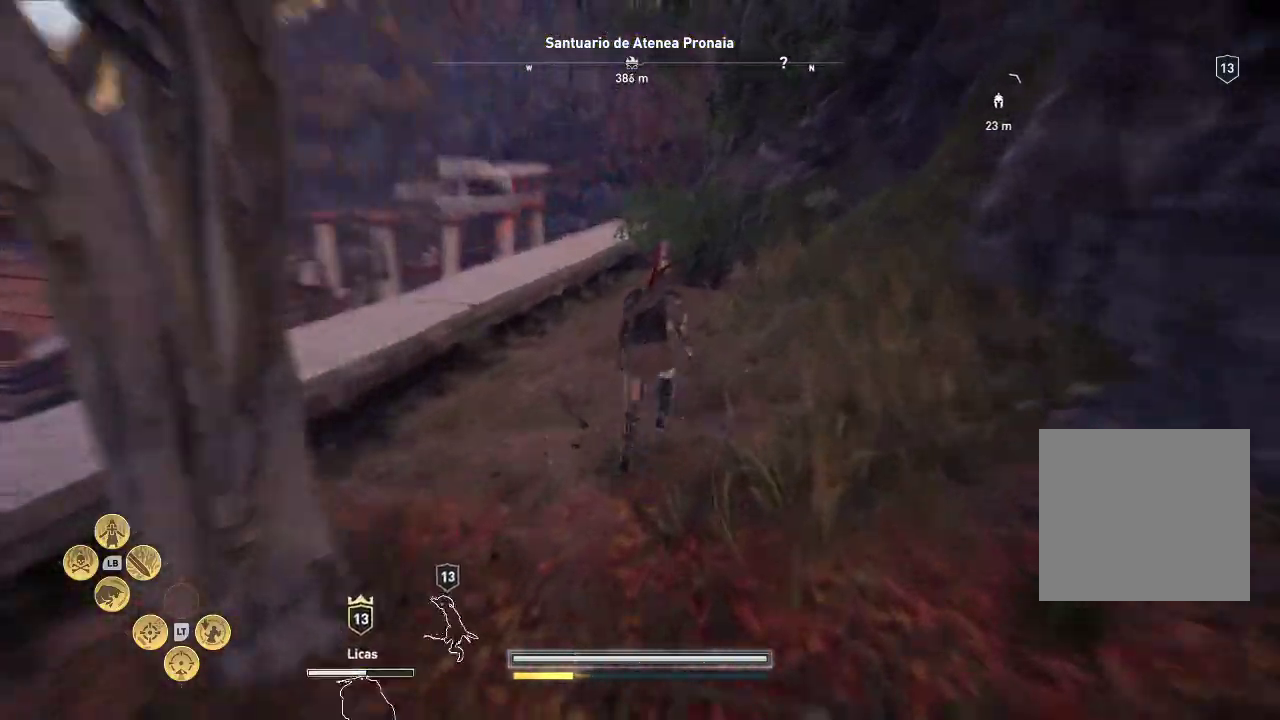
{"buttons": [], "left_stick": "up", "right_stick": "center", "events": []}
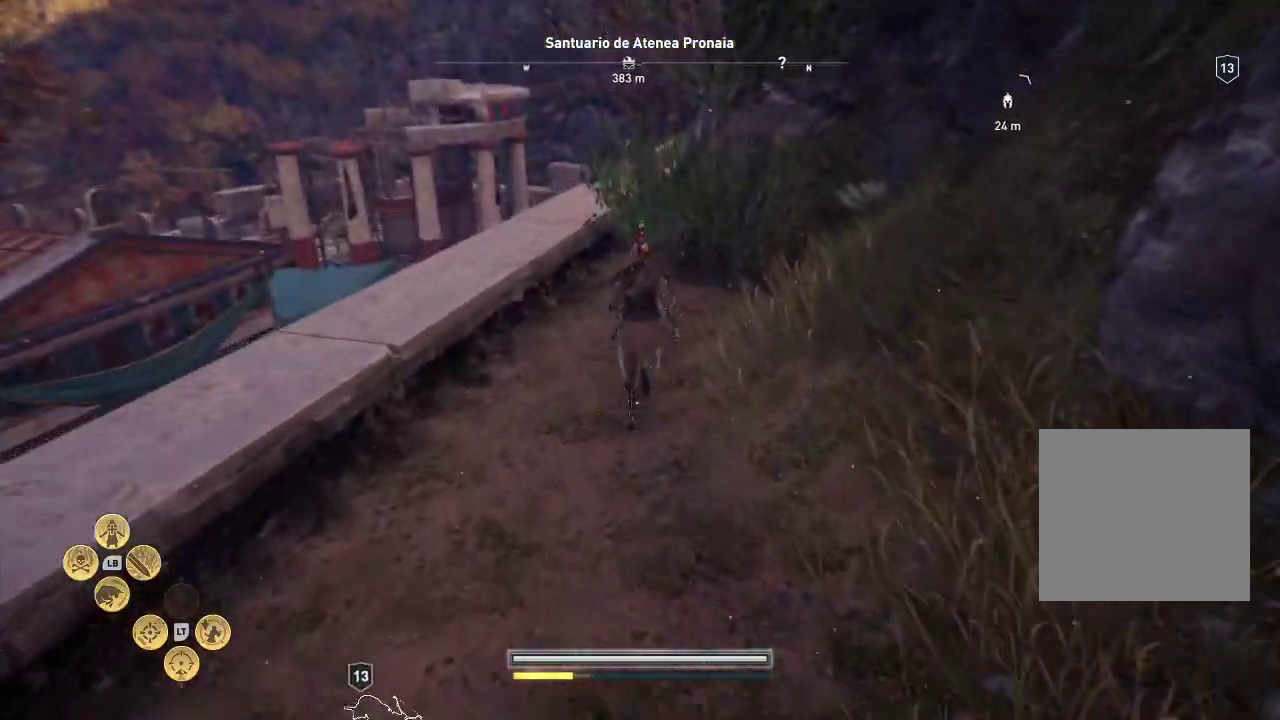
{"buttons": [], "left_stick": "up", "right_stick": "center", "events": []}
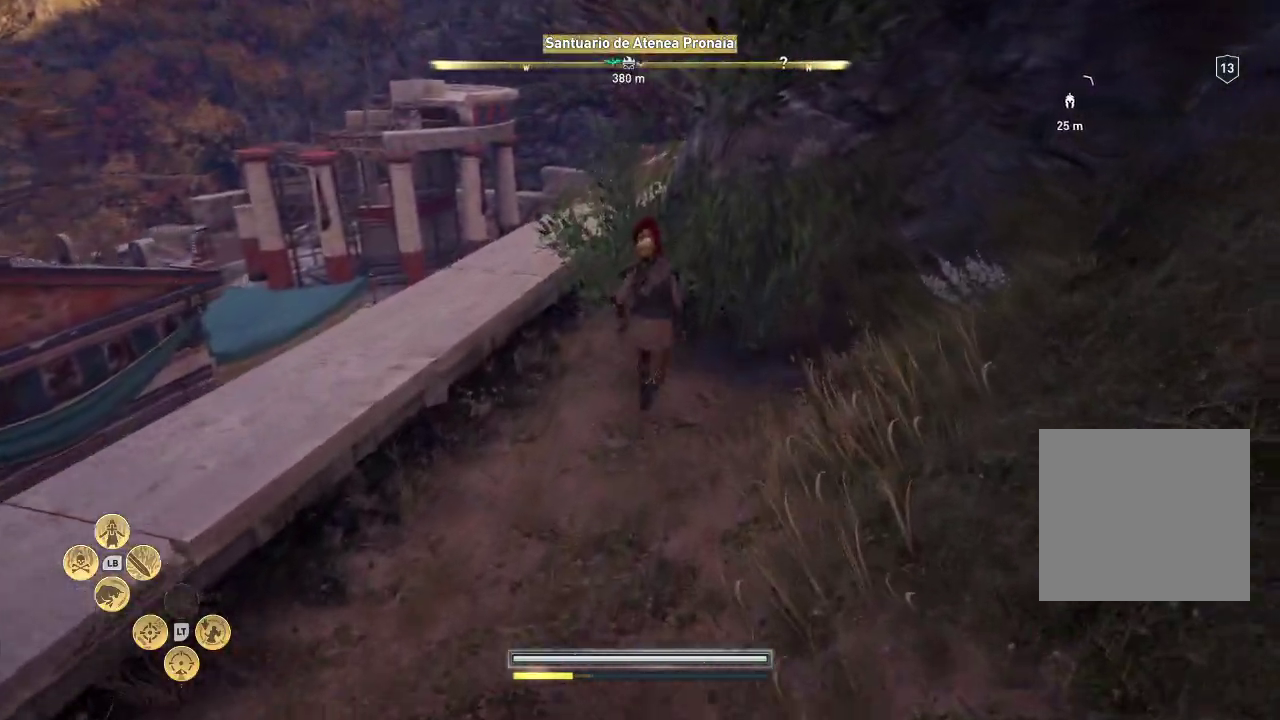
{"buttons": [], "left_stick": "up", "right_stick": "center", "events": []}
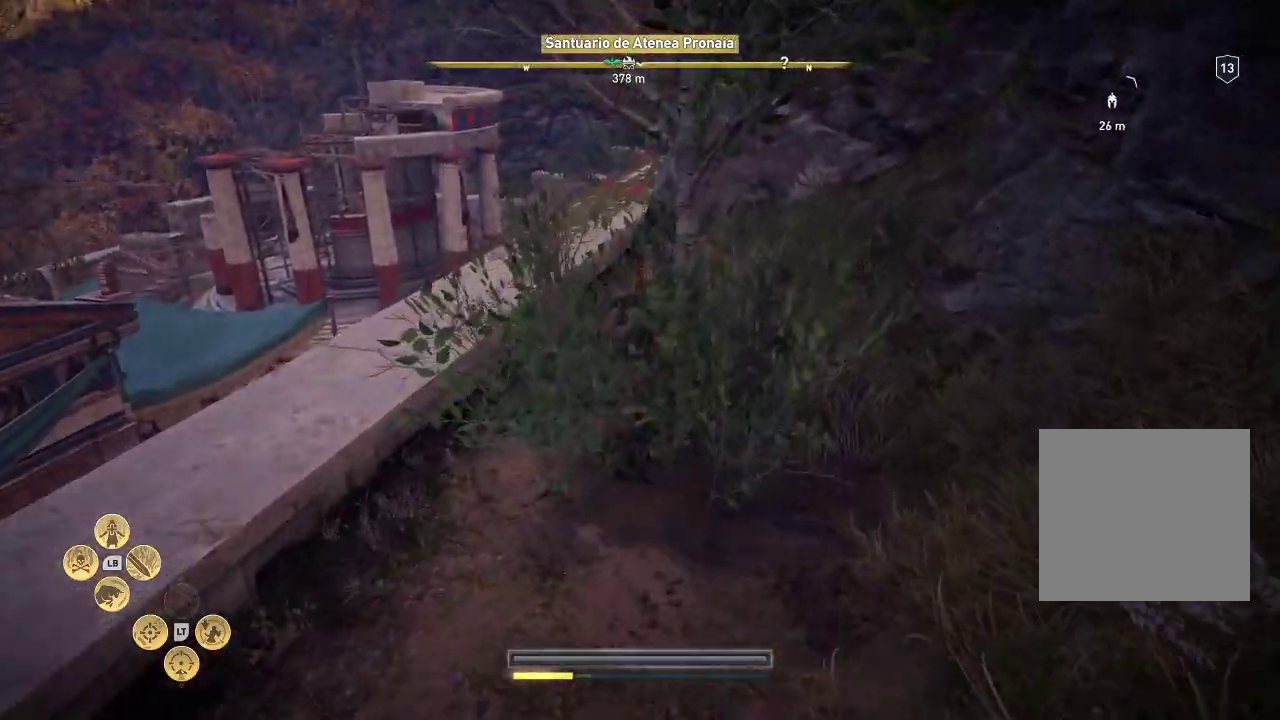
{"buttons": [], "left_stick": "center", "right_stick": "center", "events": [[67, "B", "down"], [67, "left_stick", "center"], [117, "B", "up"]]}
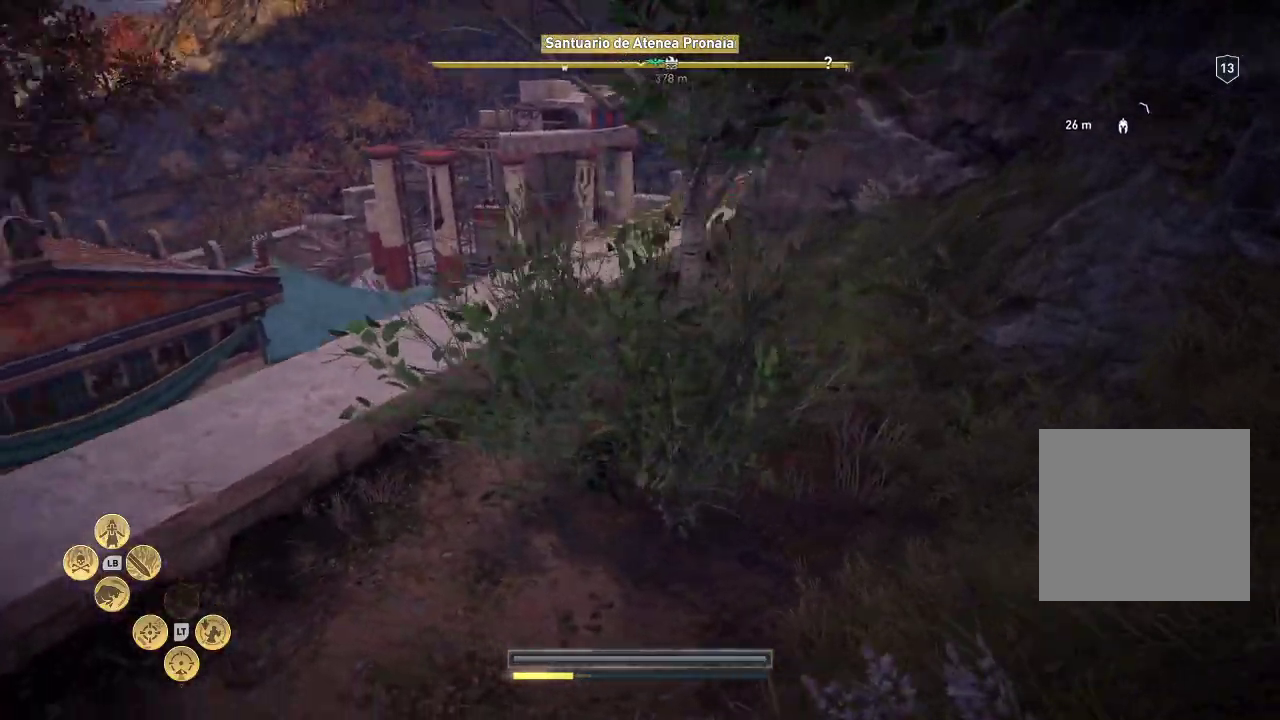
{"buttons": [], "left_stick": "center", "right_stick": "left", "events": [[367, "right_stick", "left"]]}
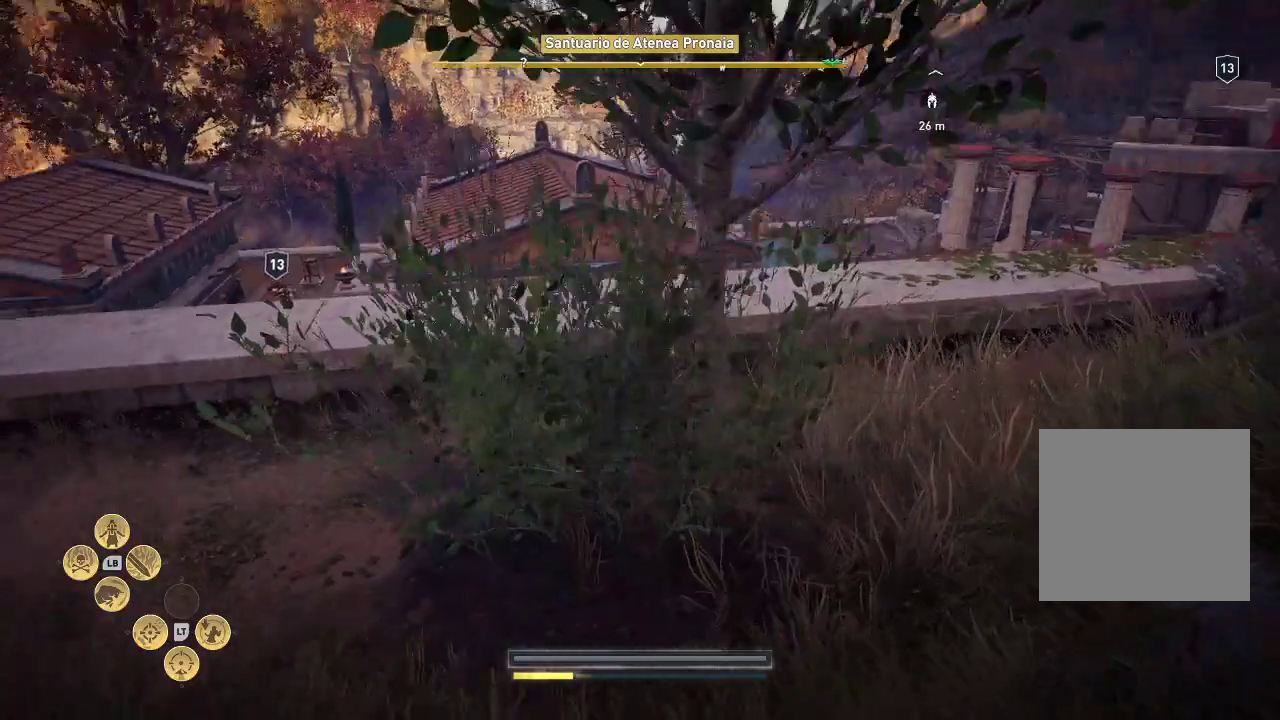
{"buttons": [], "left_stick": "center", "right_stick": "left", "events": []}
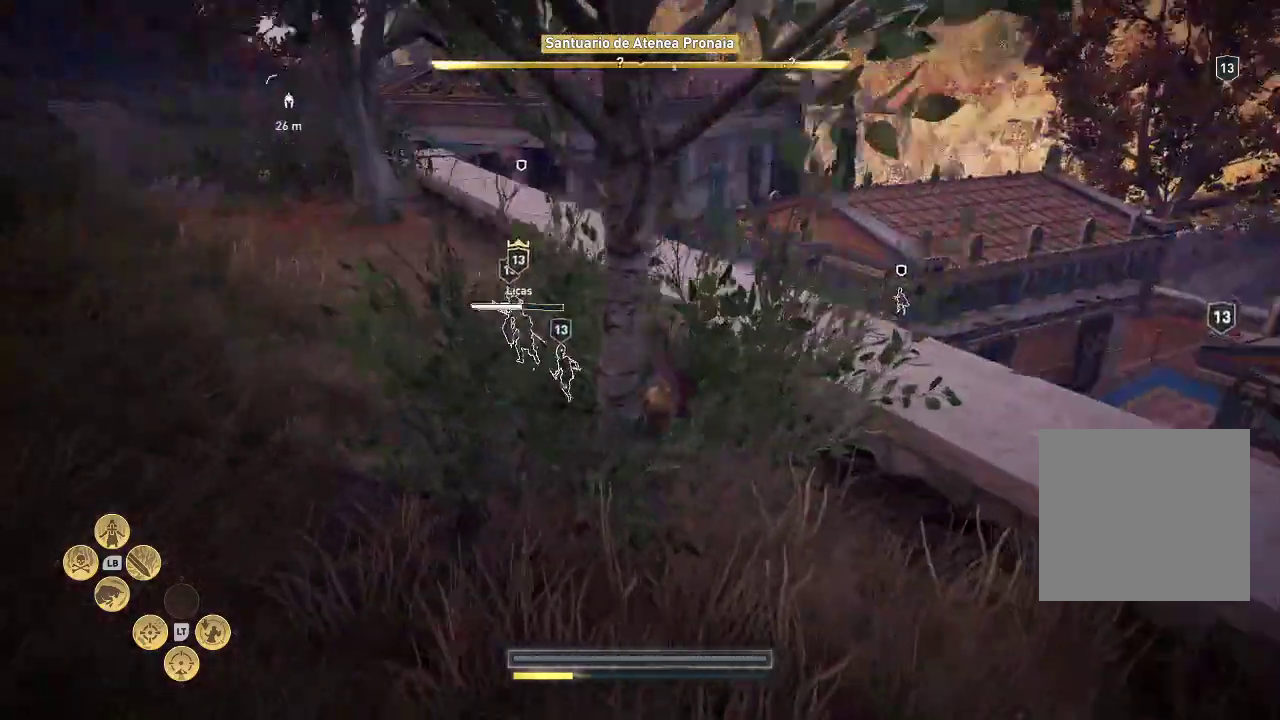
{"buttons": [], "left_stick": "center", "right_stick": "center", "events": [[100, "right_stick", "center"]]}
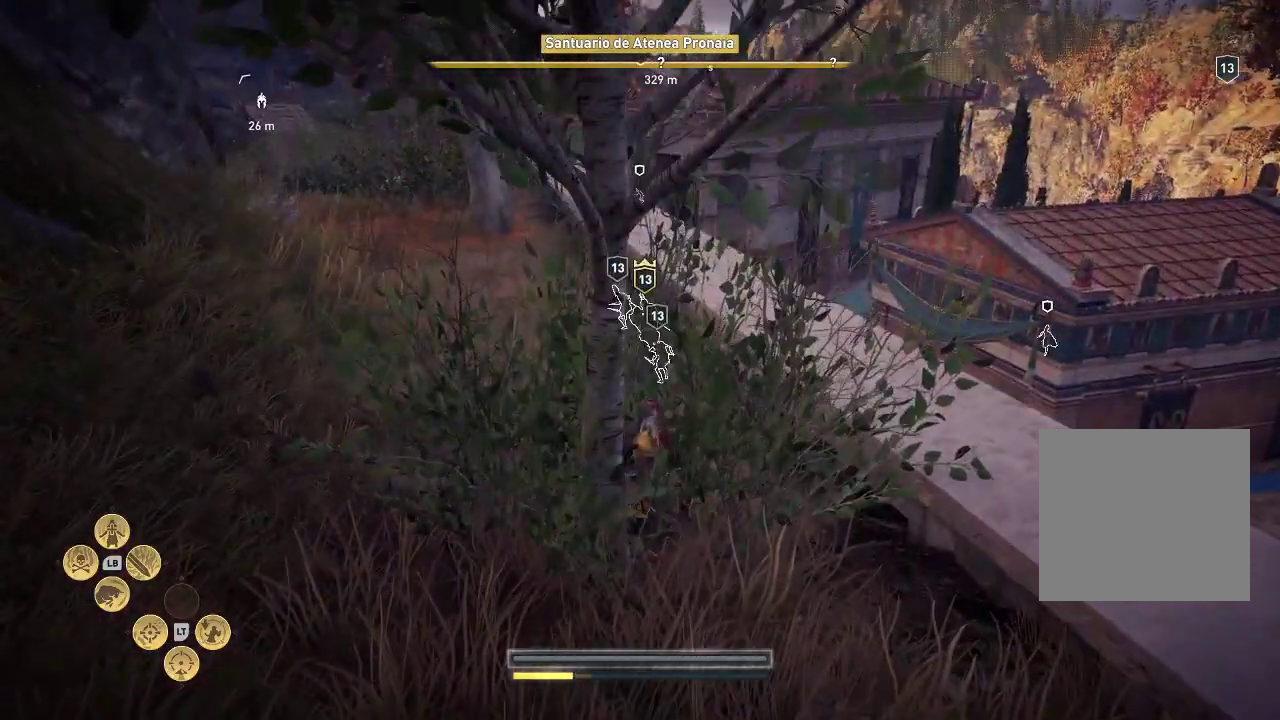
{"buttons": [], "left_stick": "center", "right_stick": "up", "events": [[117, "right_stick", "up"]]}